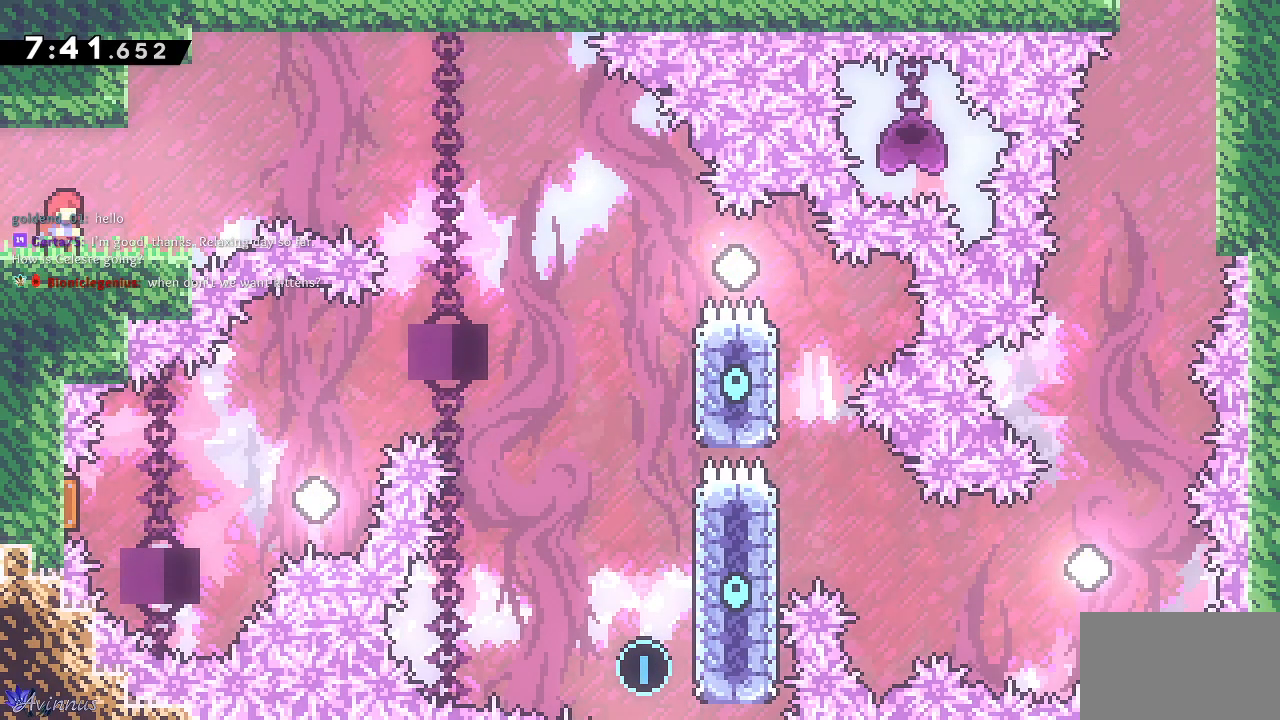
Gameplay with a controller (PlayStation layout); each line is a JSON object with the inputs held at the frame after it. "events" lists button and stick changes between this image and that frame as [ms after this image, input, new state], when the widget could be followed in between.
{"buttons": ["CROSS", "DPAD_RIGHT"], "left_stick": "center", "right_stick": "center", "events": [[83, "DPAD_RIGHT", "down"], [500, "CROSS", "down"]]}
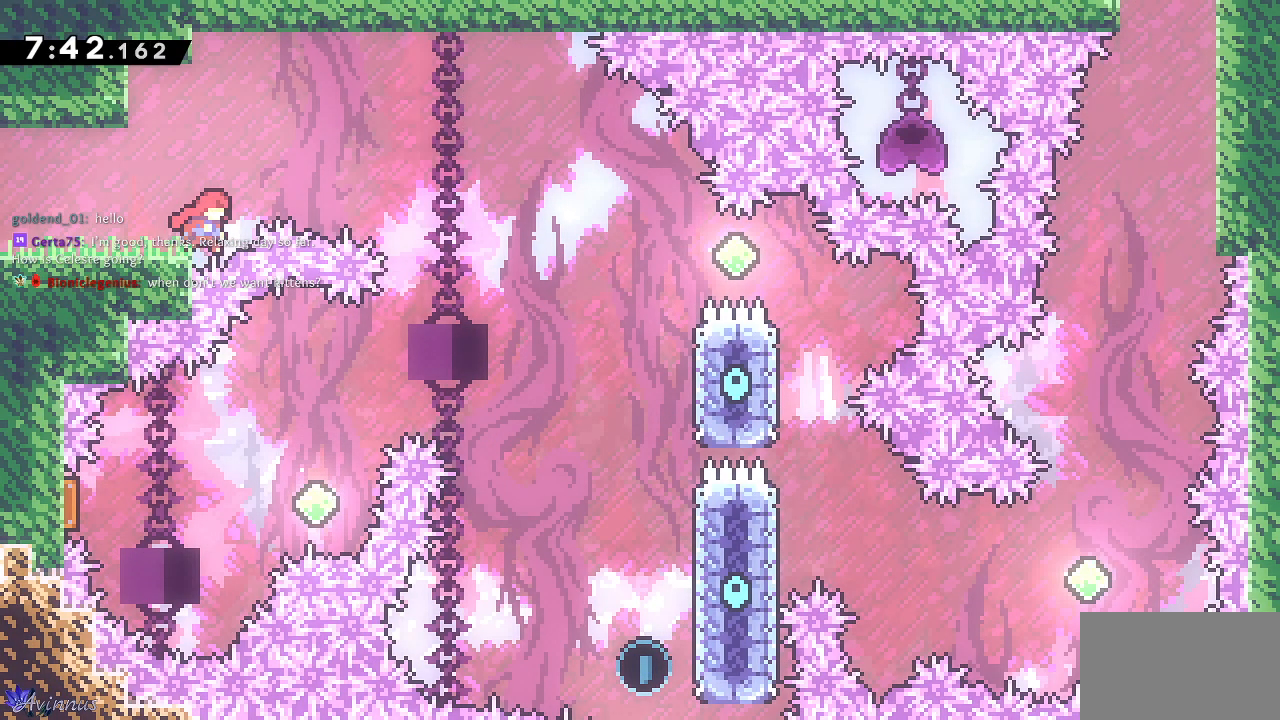
{"buttons": ["CROSS", "DPAD_RIGHT"], "left_stick": "center", "right_stick": "center", "events": []}
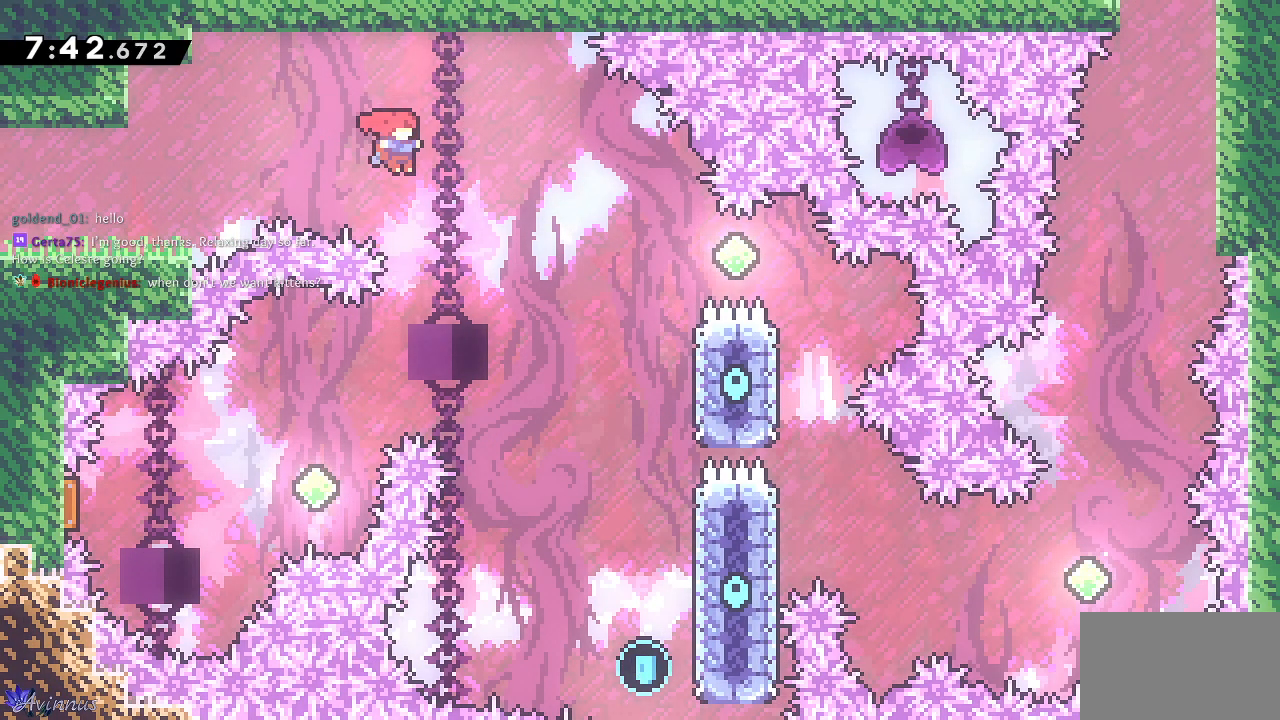
{"buttons": ["CROSS", "DPAD_RIGHT"], "left_stick": "center", "right_stick": "center", "events": []}
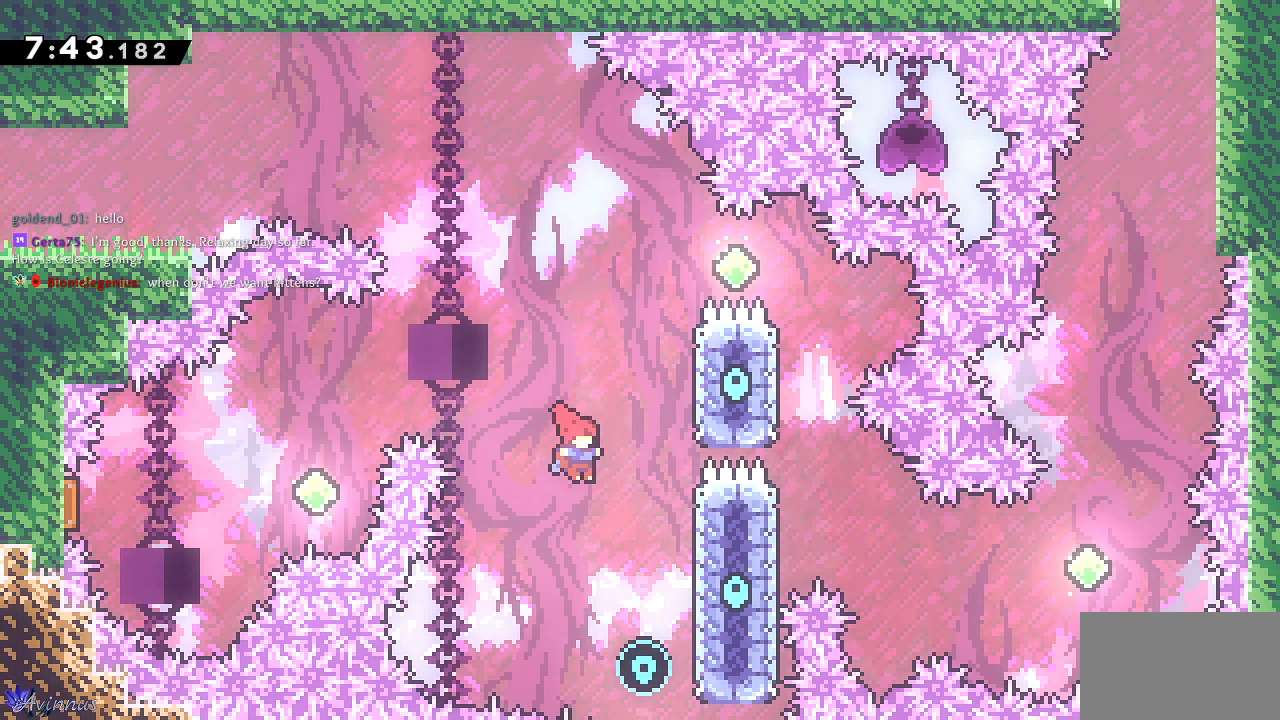
{"buttons": ["CROSS", "DPAD_LEFT"], "left_stick": "center", "right_stick": "center", "events": [[217, "CROSS", "up"], [267, "DPAD_RIGHT", "up"], [267, "DPAD_UP", "down"], [283, "SQUARE", "down"], [367, "DPAD_LEFT", "down"], [417, "CROSS", "down"], [417, "SQUARE", "up"], [483, "DPAD_UP", "up"]]}
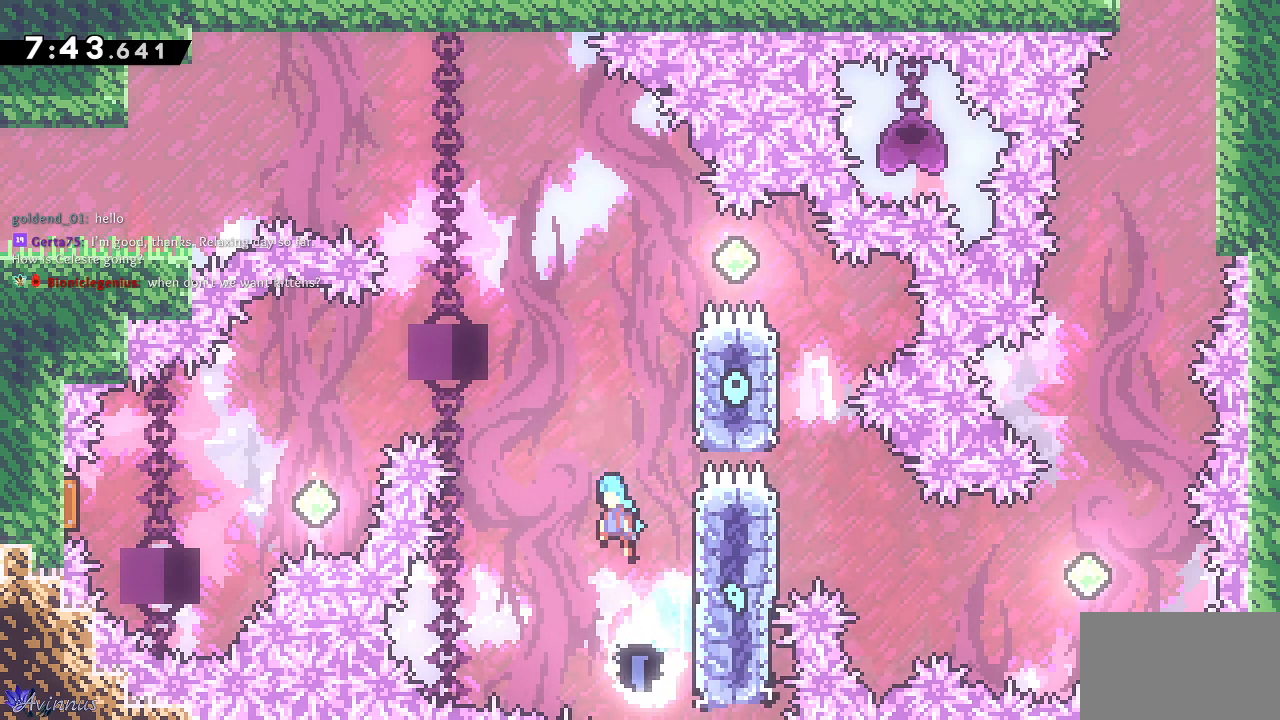
{"buttons": ["CROSS", "DPAD_LEFT"], "left_stick": "center", "right_stick": "center", "events": []}
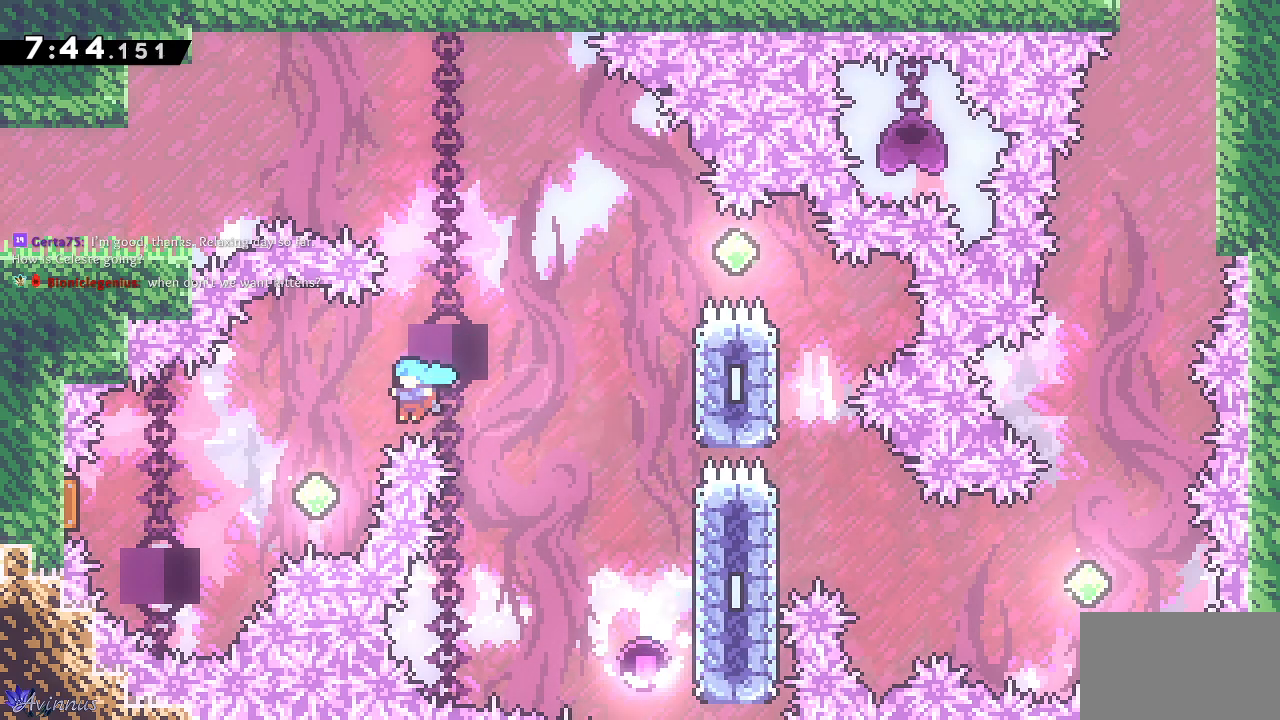
{"buttons": ["DPAD_LEFT"], "left_stick": "center", "right_stick": "center", "events": [[250, "SQUARE", "down"], [267, "CROSS", "up"], [417, "SQUARE", "up"]]}
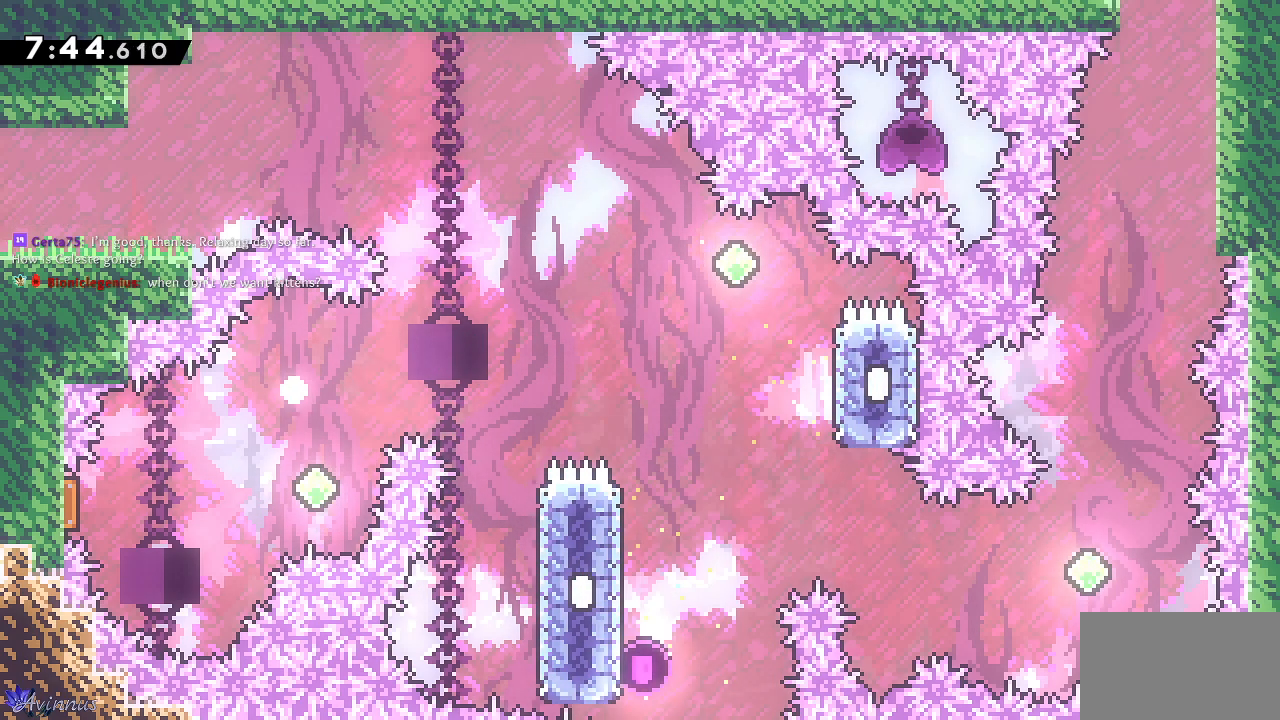
{"buttons": [], "left_stick": "center", "right_stick": "center", "events": [[50, "DPAD_LEFT", "up"]]}
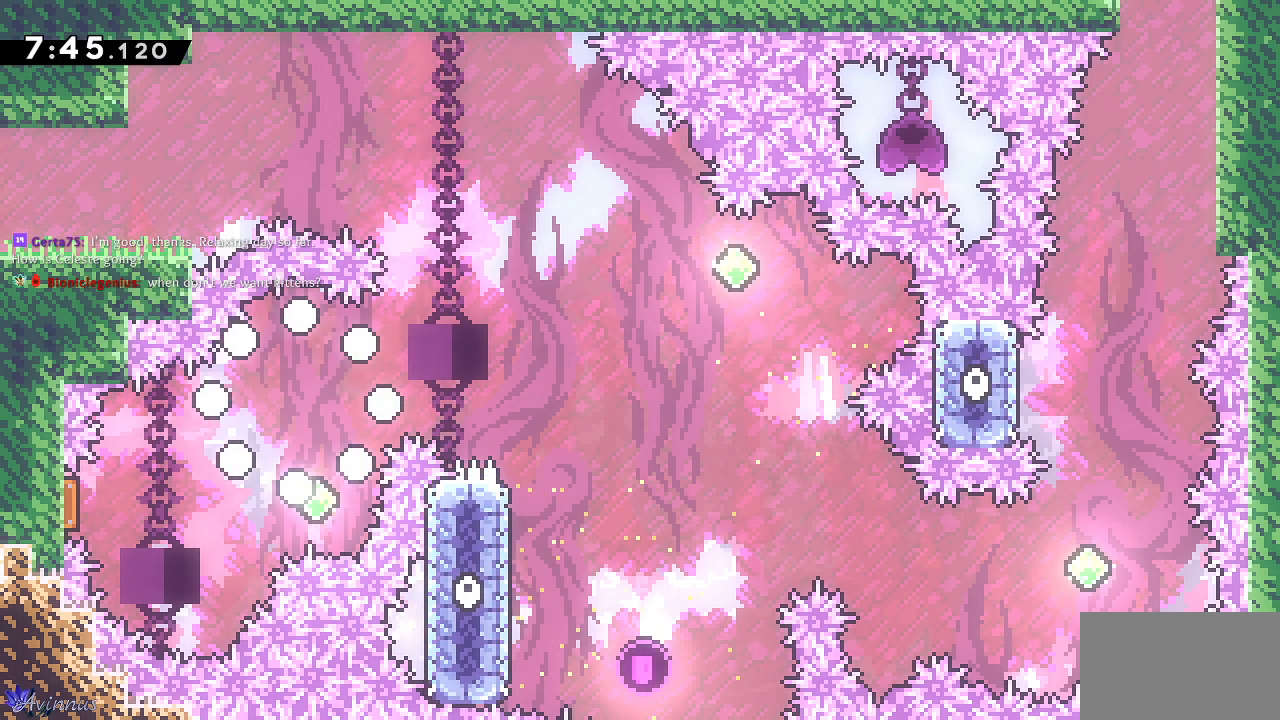
{"buttons": [], "left_stick": "center", "right_stick": "center", "events": []}